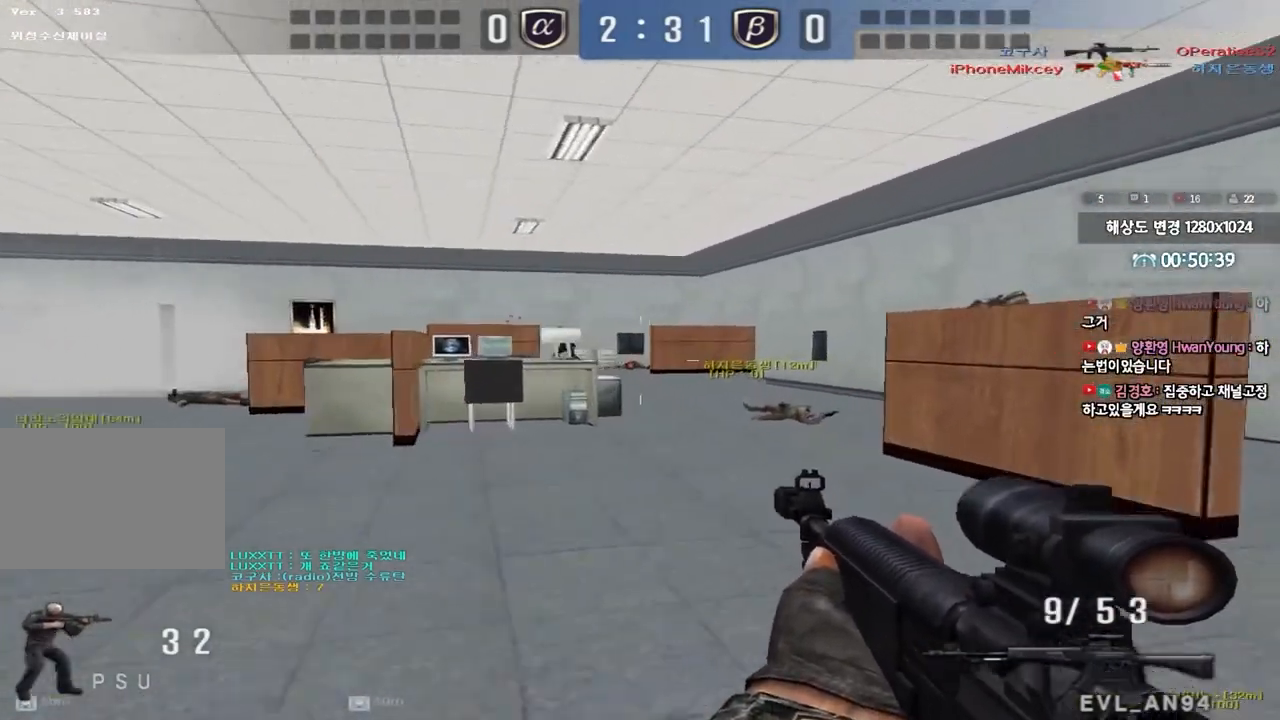
Gameplay with keyboard; each line is a JSON object with the keys held at the frame after it. "events" lists presses ("down") and releases ("up") of "a", "ctrl", "d", "e", "f", "q", "r", "s", "shift", "space", "tab" and "w" between this image and that frame as [ms after this image, input, new state], when the widget could be followed in between. No other keys are recorded. Mouse input is not recorded.
{"keys": ["d", "w"], "events": [[17, "d", "up"], [17, "w", "up"], [50, "ctrl", "up"], [67, "d", "down"], [83, "w", "down"], [217, "ctrl", "down"], [217, "d", "up"], [233, "w", "up"], [433, "ctrl", "up"], [433, "d", "down"], [450, "w", "down"]]}
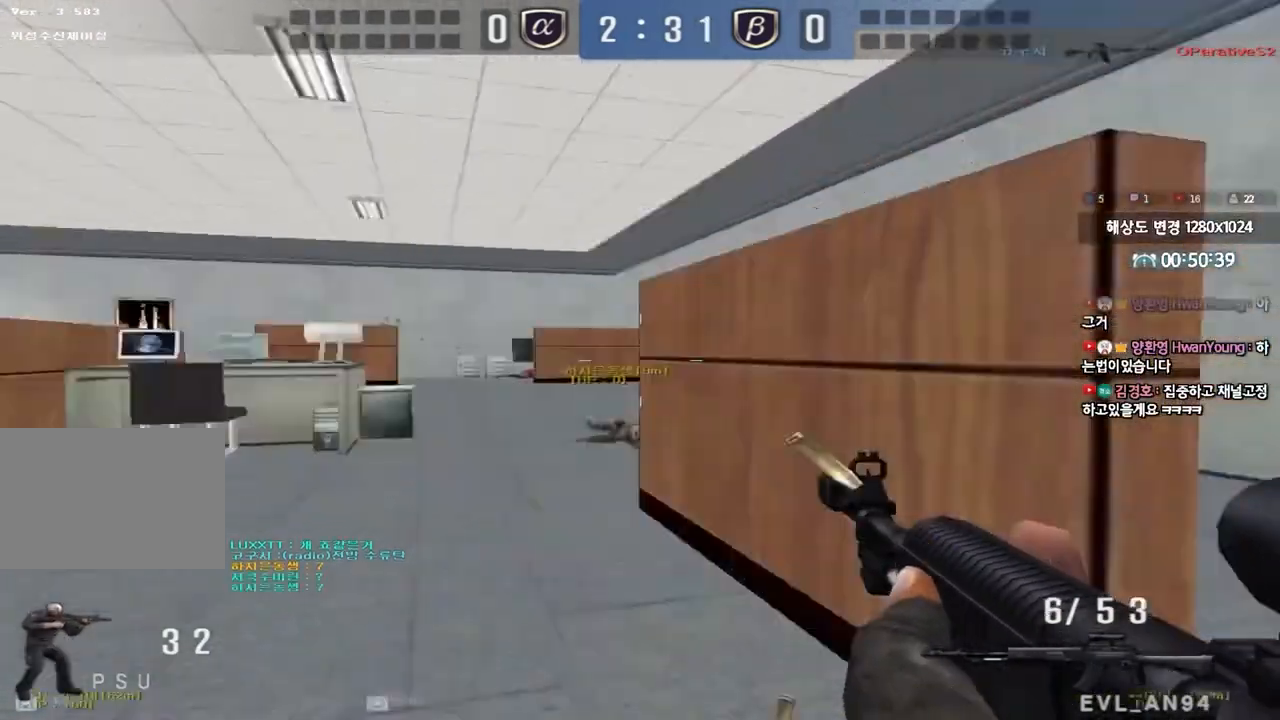
{"keys": ["ctrl", "w"], "events": [[217, "ctrl", "down"], [250, "d", "up"], [250, "w", "up"], [317, "r", "down"], [383, "r", "up"], [500, "w", "down"]]}
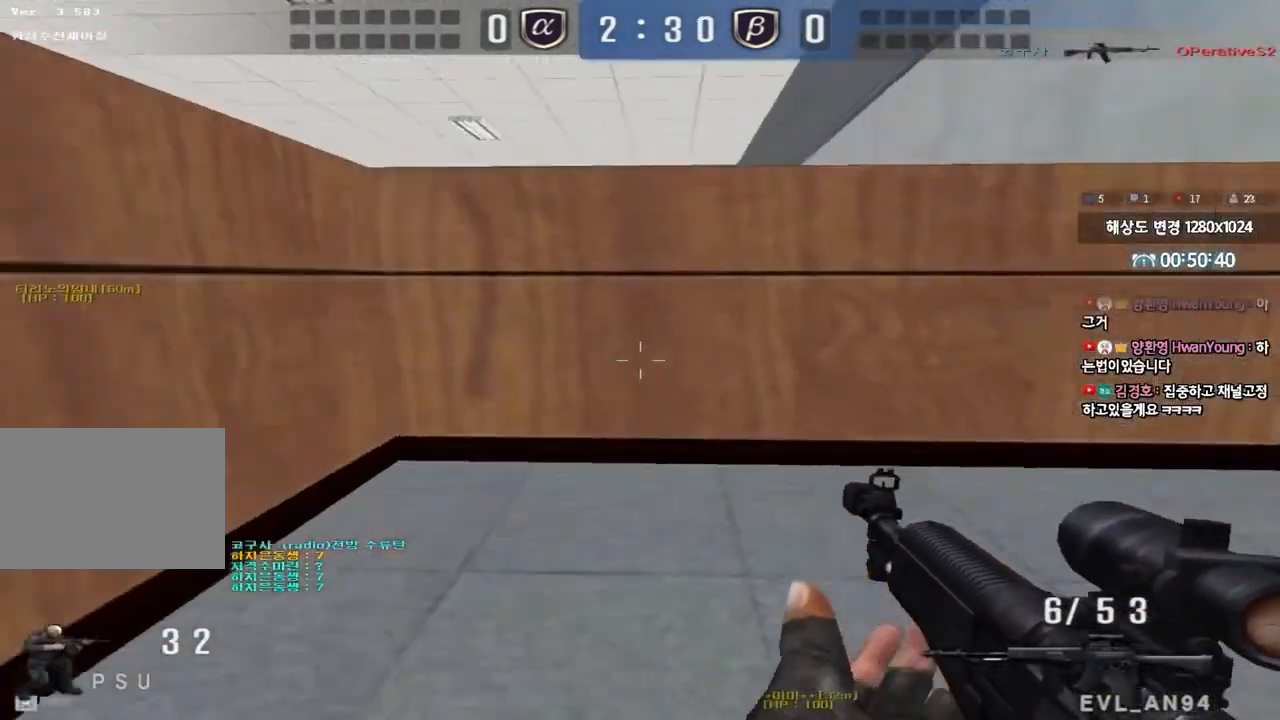
{"keys": ["a", "s"], "events": [[17, "d", "down"], [33, "ctrl", "up"], [267, "d", "up"], [267, "w", "up"], [483, "a", "down"], [483, "s", "down"]]}
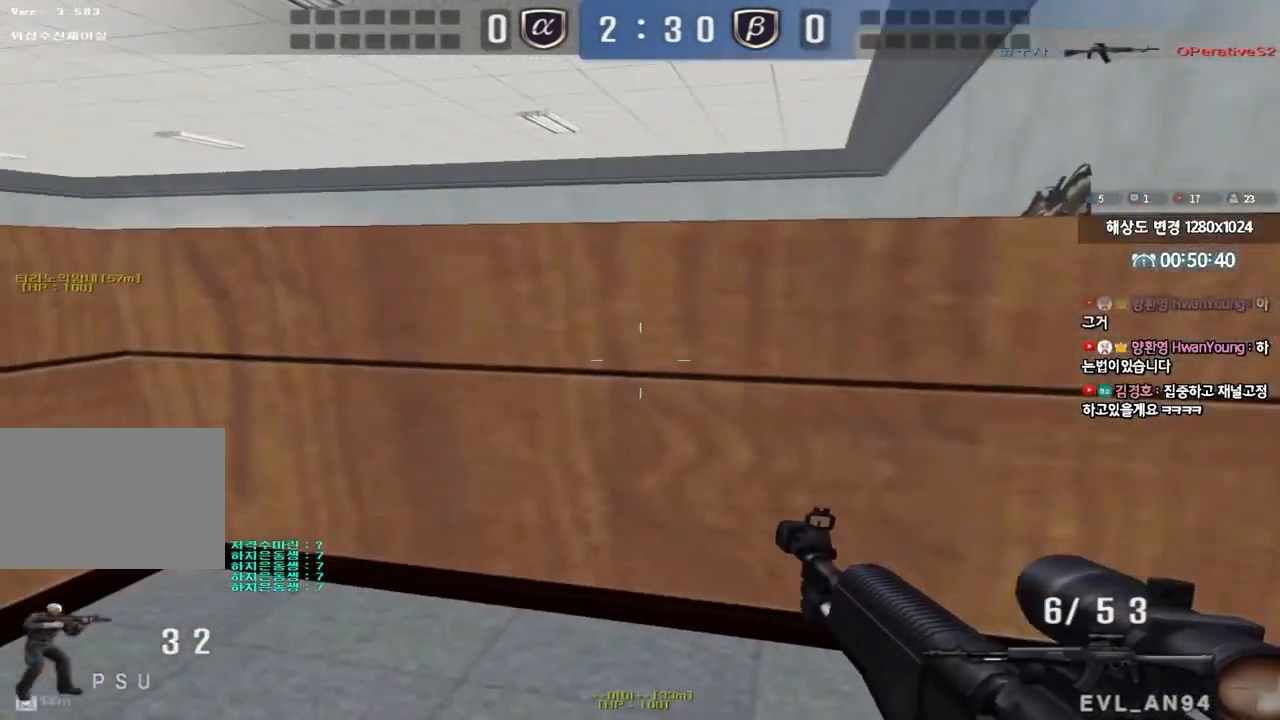
{"keys": ["a", "w"], "events": [[283, "ctrl", "down"], [283, "s", "up"], [317, "a", "up"], [417, "a", "down"], [417, "w", "down"], [433, "ctrl", "up"]]}
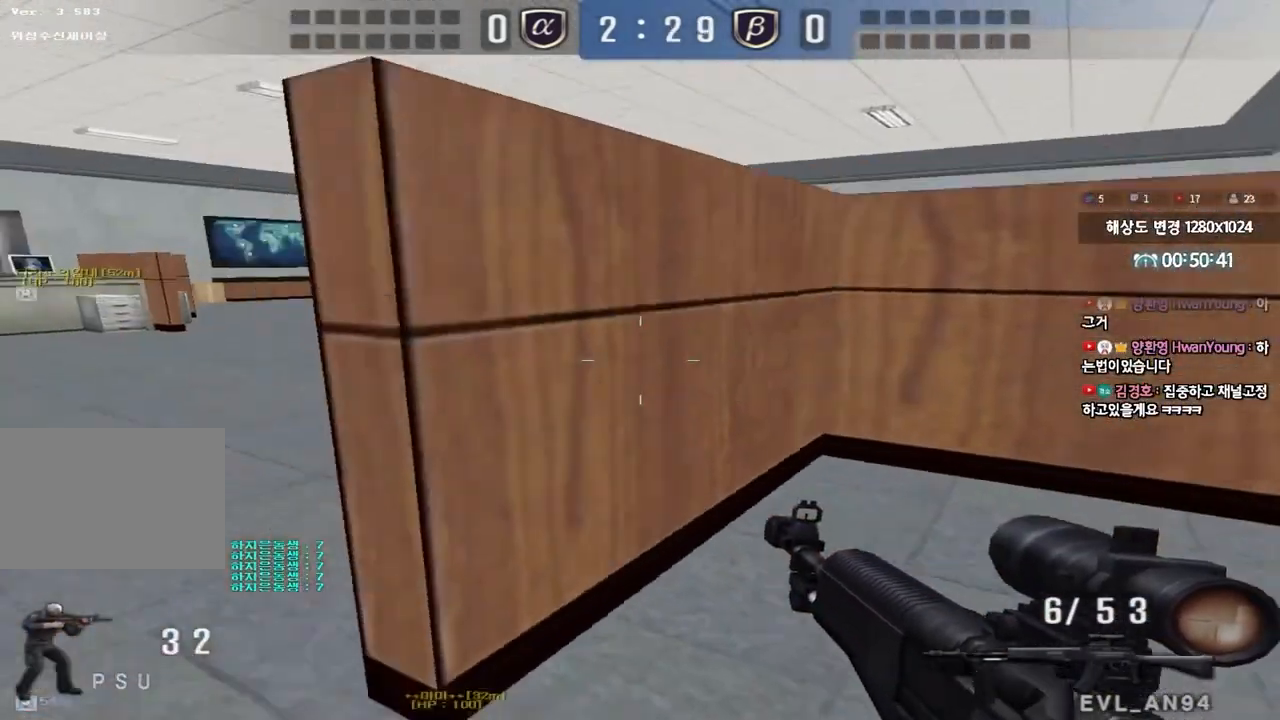
{"keys": ["d", "w"], "events": [[83, "w", "up"], [100, "ctrl", "down"], [117, "a", "up"], [183, "d", "down"], [183, "w", "down"], [200, "ctrl", "up"]]}
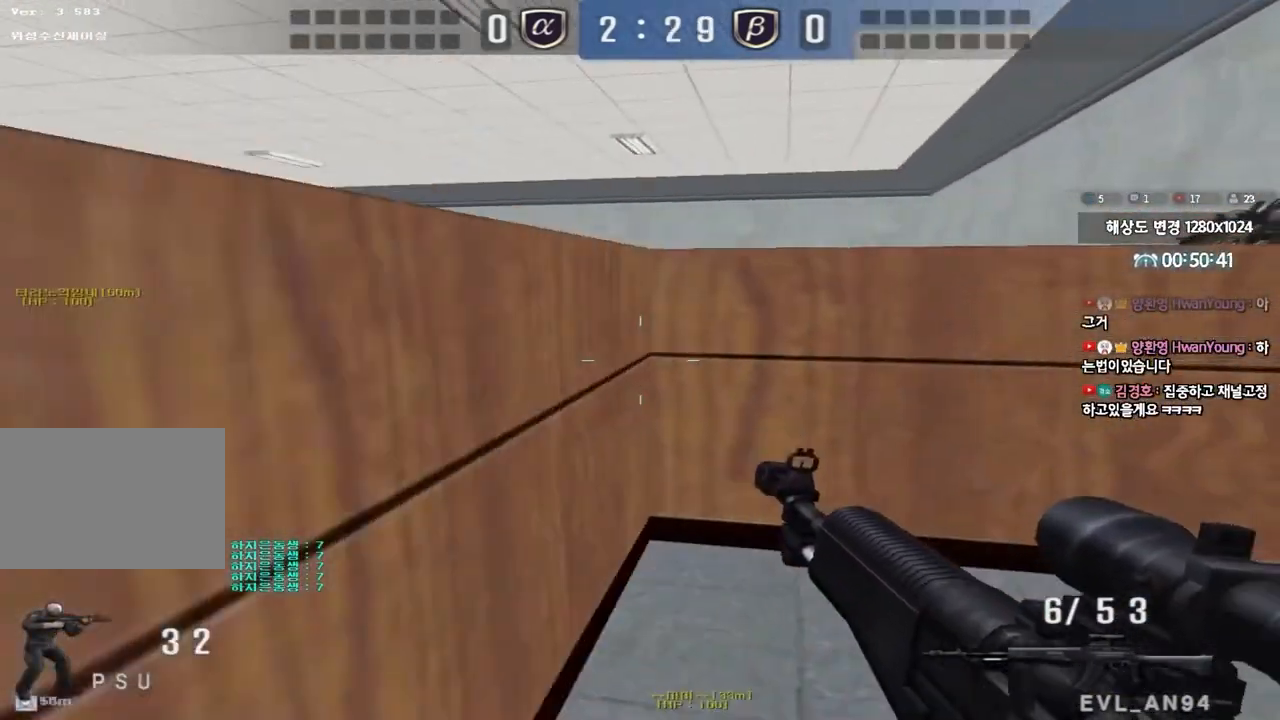
{"keys": ["a", "ctrl", "s"]}
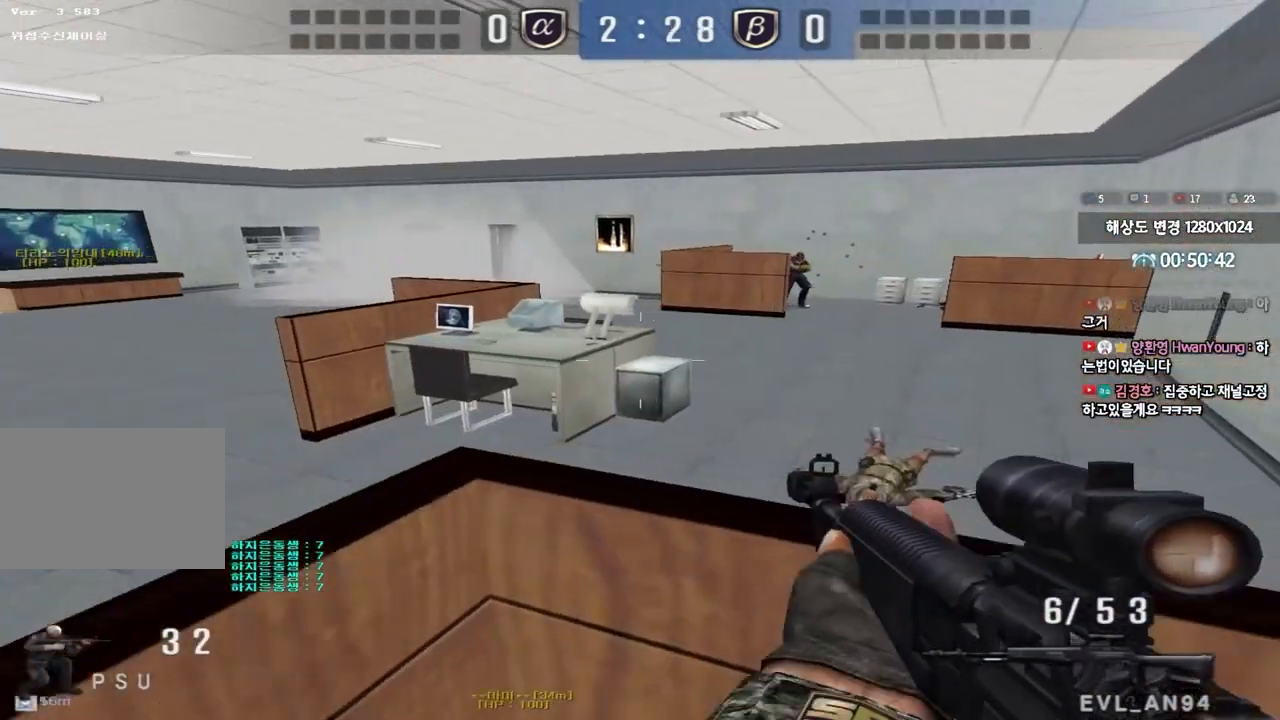
{"keys": ["shift"], "events": [[67, "ctrl", "up"], [167, "a", "up"], [267, "s", "up"], [467, "shift", "down"]]}
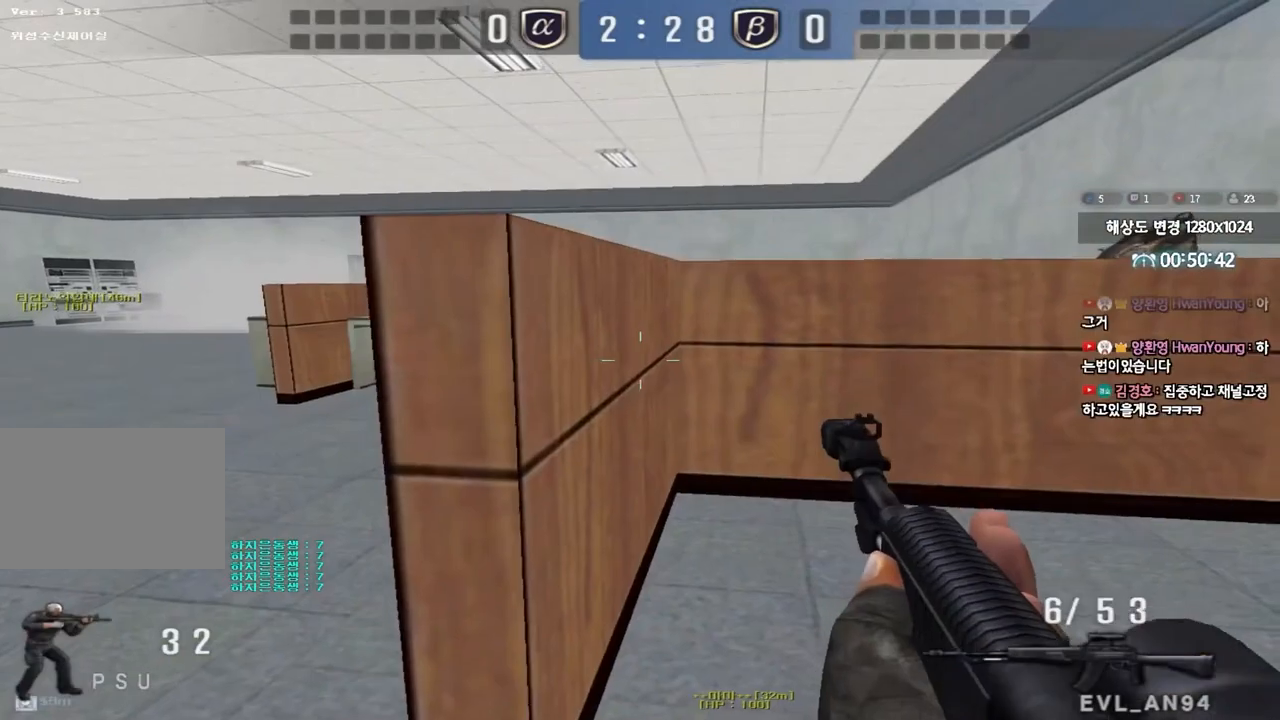
{"keys": ["a", "ctrl", "s"], "events": [[67, "w", "down"], [100, "d", "down"], [183, "d", "up"], [183, "w", "up"], [317, "shift", "up"], [350, "a", "down"], [367, "s", "down"], [417, "ctrl", "down"]]}
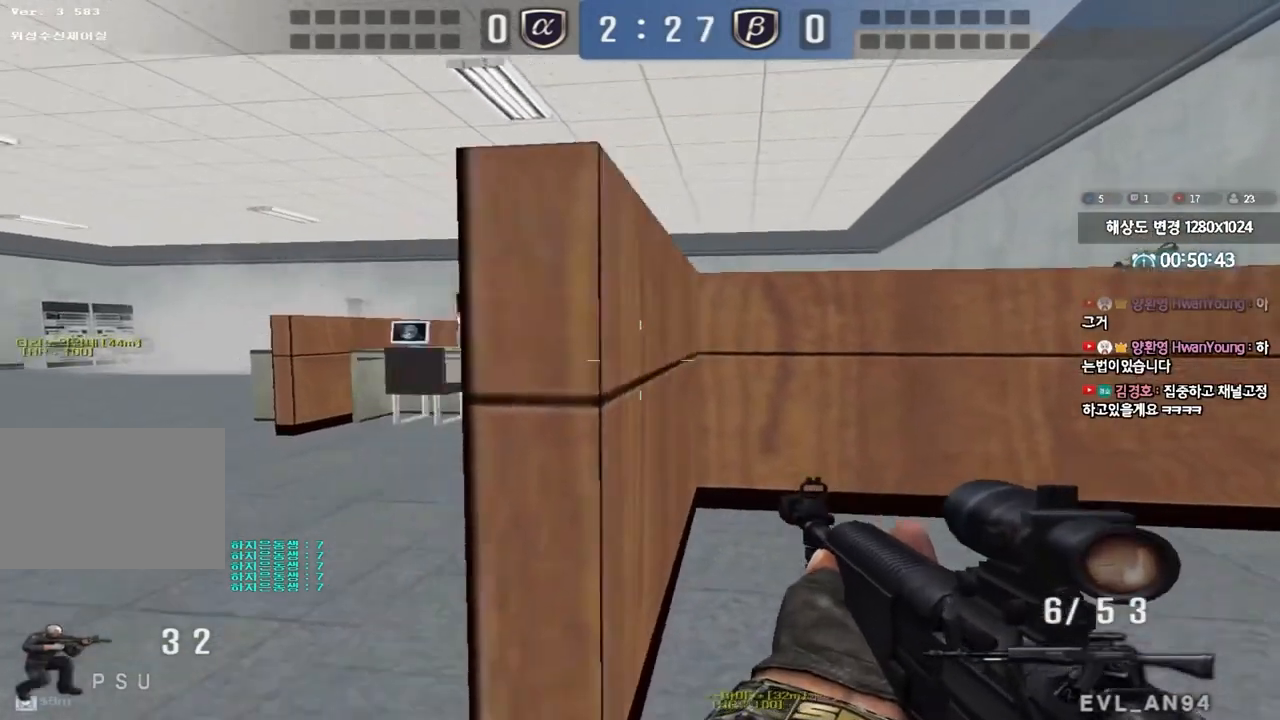
{"keys": ["ctrl"], "events": [[100, "s", "up"], [117, "a", "up"], [200, "d", "down"], [267, "d", "up"]]}
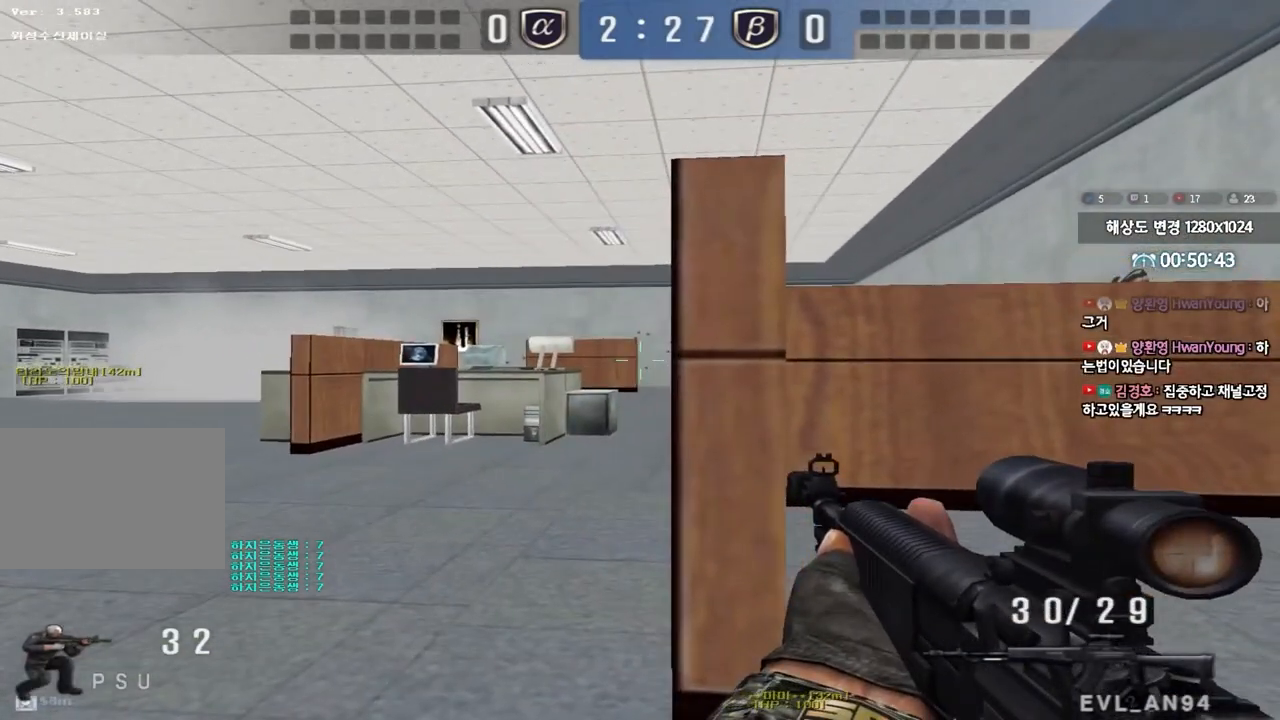
{"keys": ["ctrl"], "events": [[133, "d", "down"], [200, "d", "up"]]}
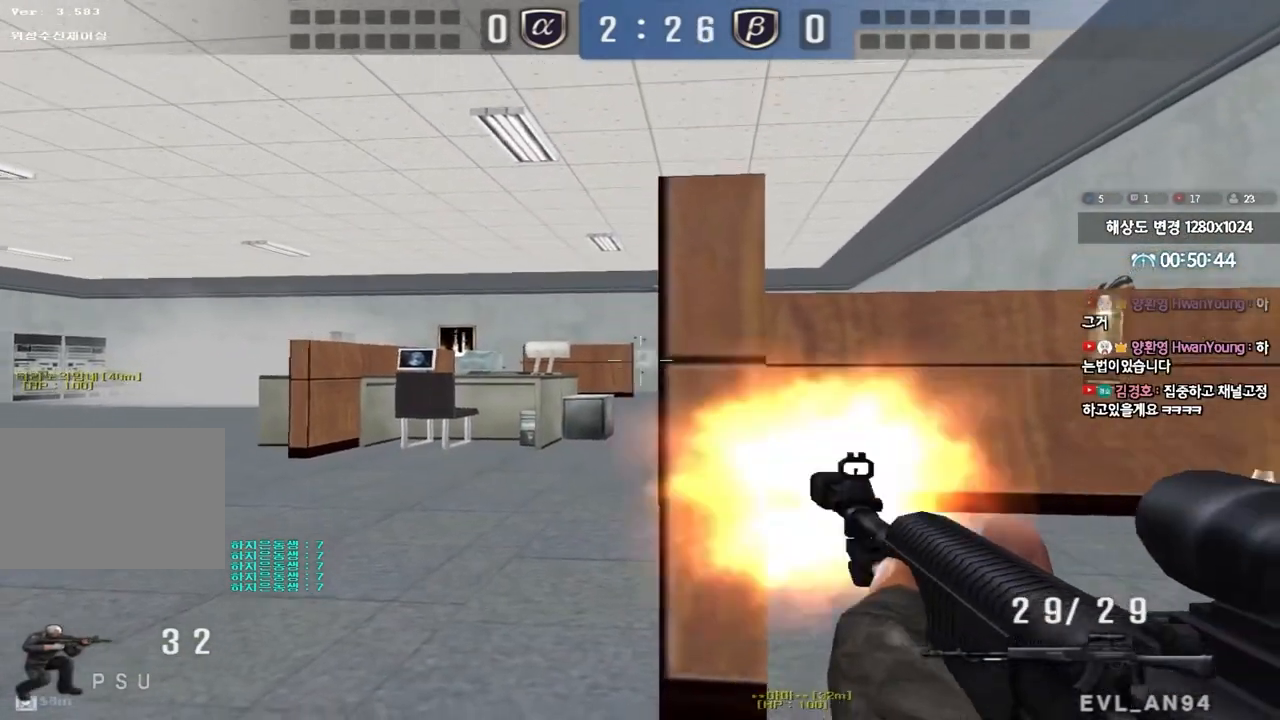
{"keys": ["ctrl"], "events": []}
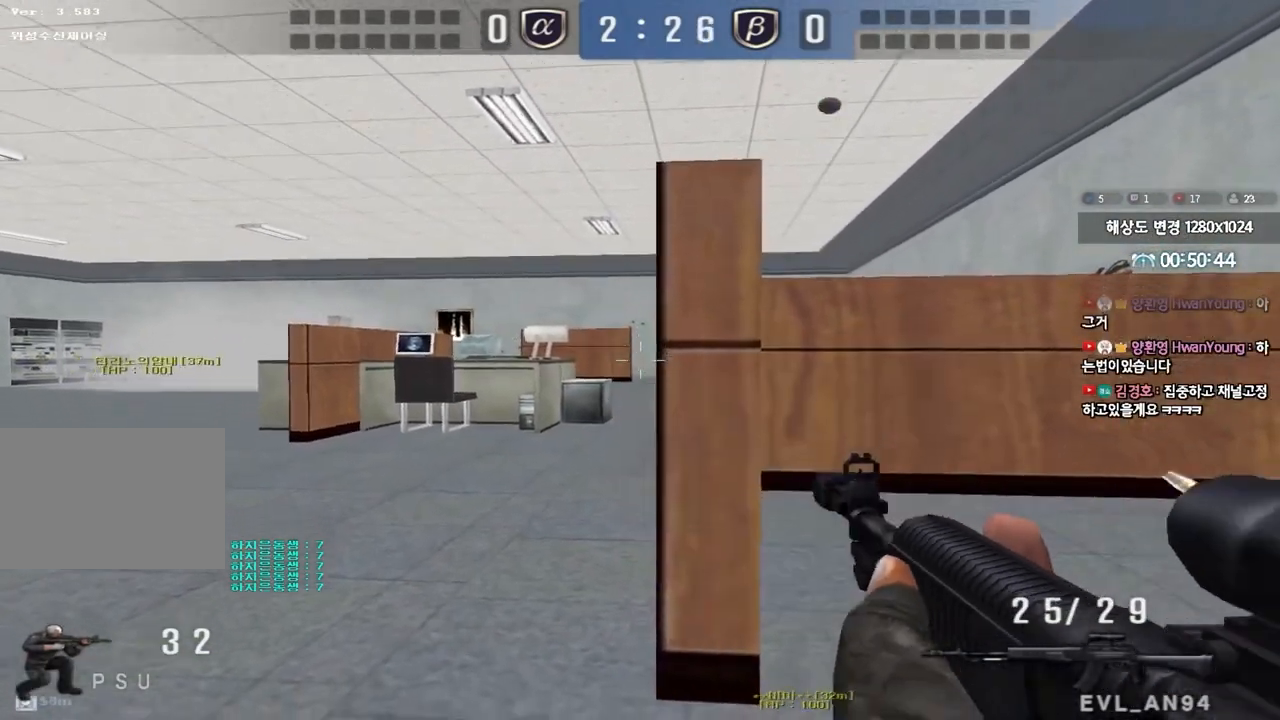
{"keys": ["ctrl"], "events": []}
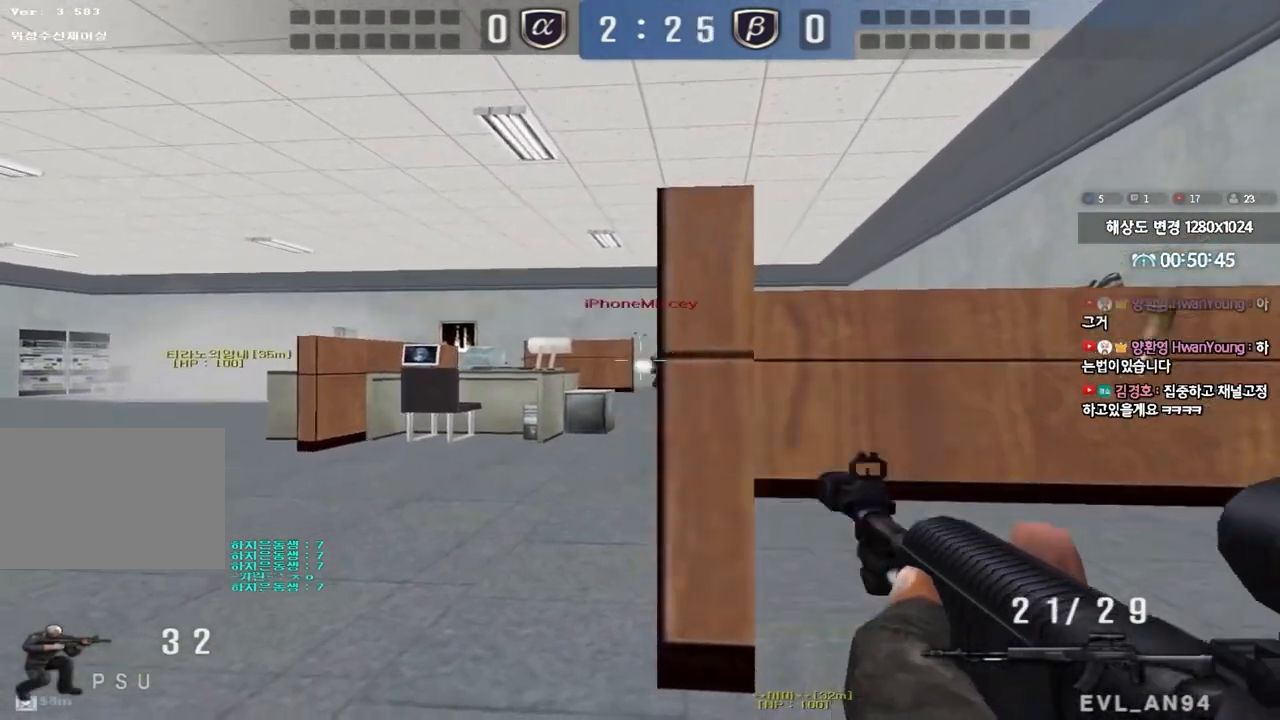
{"keys": ["a", "ctrl", "w"], "events": [[233, "a", "down"], [250, "w", "down"], [333, "ctrl", "up"], [500, "ctrl", "down"]]}
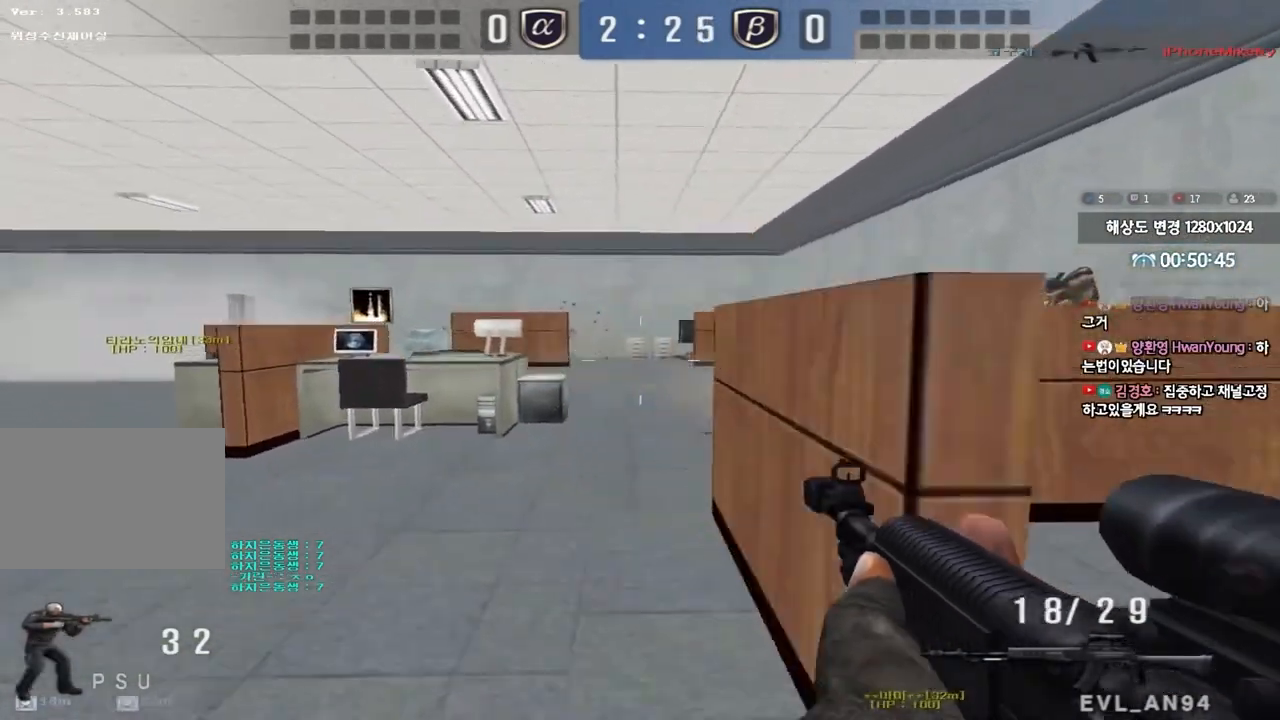
{"keys": ["a", "w"], "events": [[17, "a", "up"], [17, "space", "down"], [17, "w", "up"], [100, "a", "down"], [100, "w", "down"], [117, "space", "up"], [133, "ctrl", "up"], [217, "ctrl", "down"], [367, "ctrl", "up"]]}
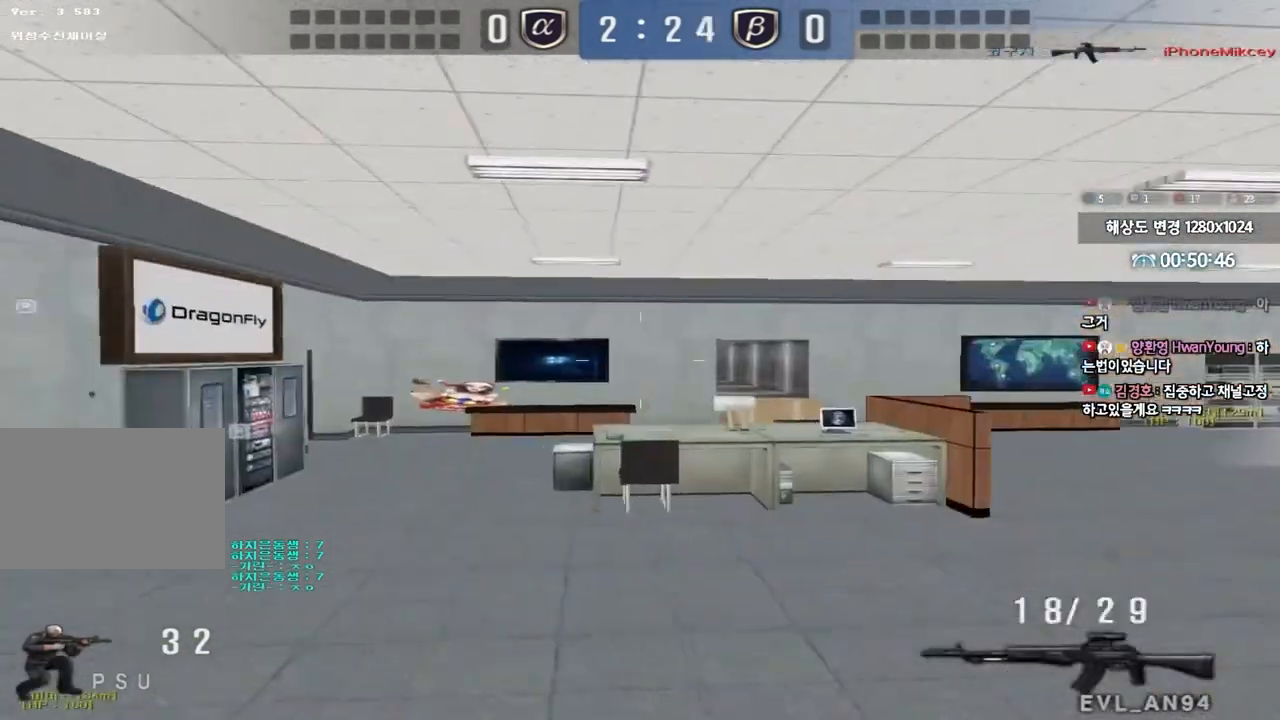
{"keys": ["d", "tab", "w"], "events": [[250, "a", "up"], [250, "d", "down"], [367, "tab", "down"]]}
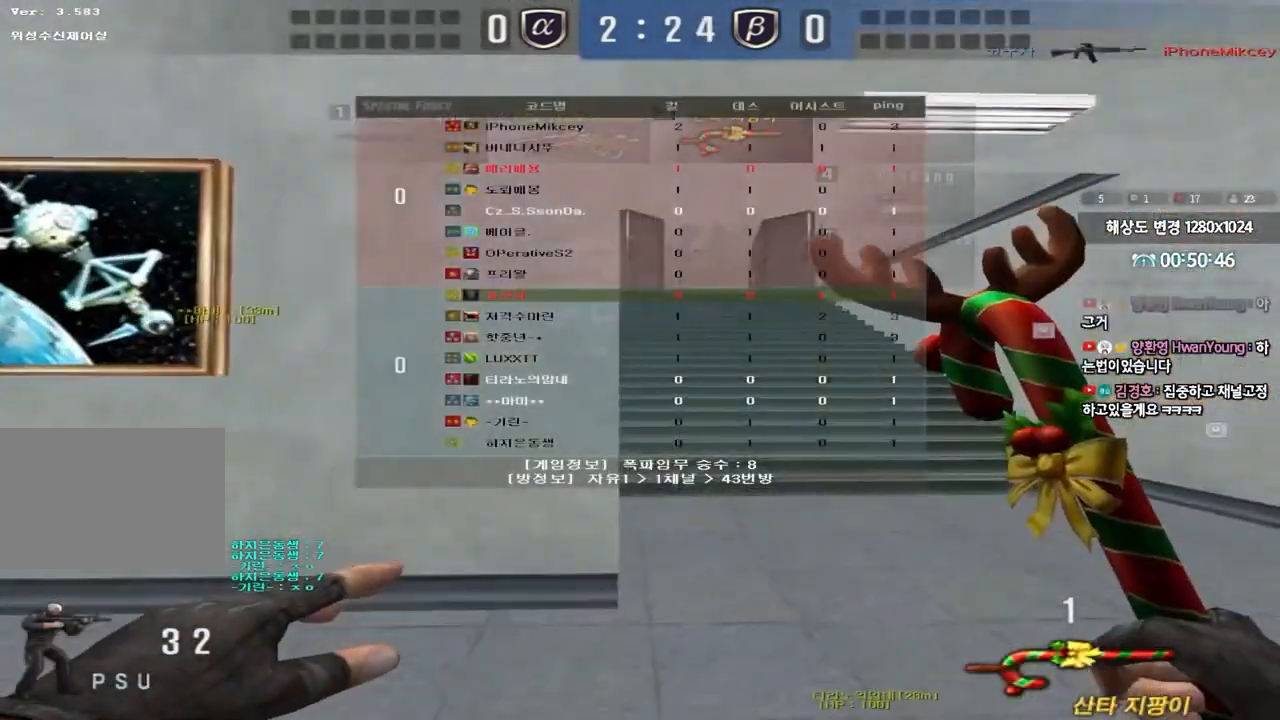
{"keys": ["d", "tab", "w"], "events": [[50, "ctrl", "down"], [50, "w", "up"], [67, "d", "up"], [83, "tab", "up"], [133, "d", "down"], [133, "w", "down"], [150, "ctrl", "up"], [350, "ctrl", "down"], [367, "d", "up"], [367, "w", "up"], [417, "d", "down"], [417, "w", "down"], [433, "tab", "down"], [467, "ctrl", "up"]]}
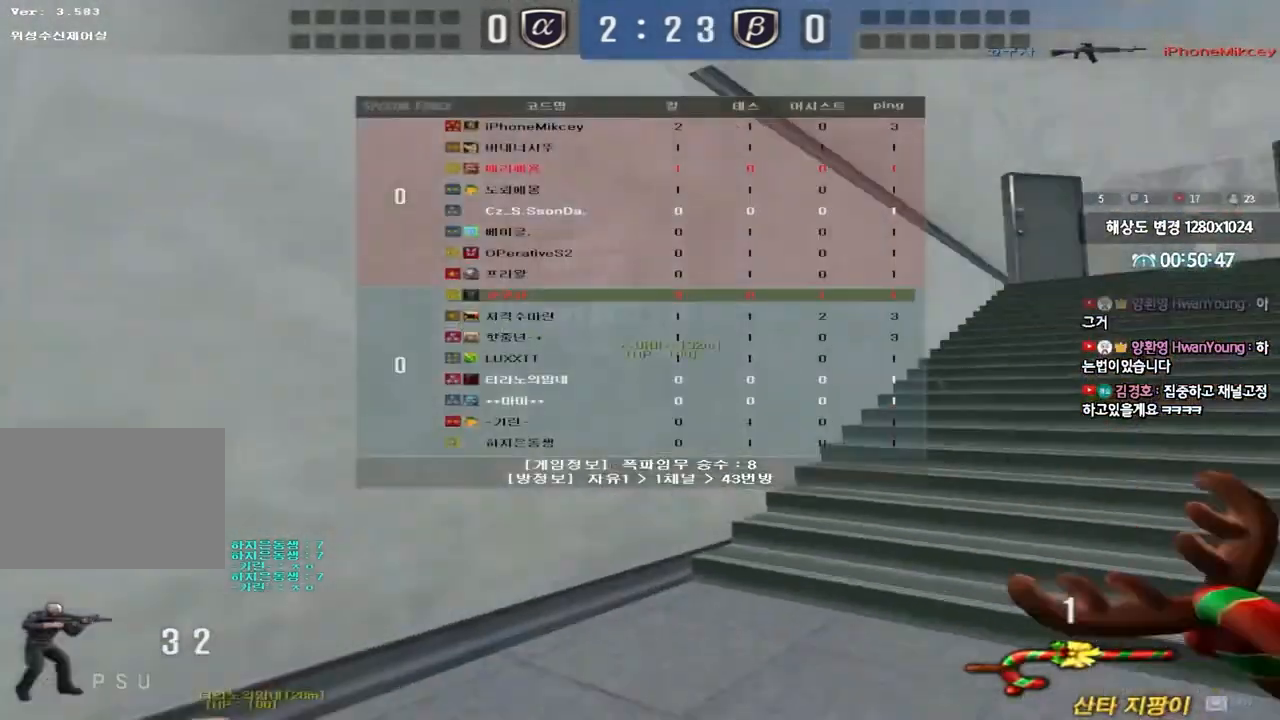
{"keys": ["ctrl"], "events": [[167, "ctrl", "down"], [167, "d", "up"], [167, "w", "up"], [233, "w", "down"], [250, "d", "down"], [283, "ctrl", "up"], [433, "ctrl", "down"], [450, "d", "up"], [450, "w", "up"], [500, "tab", "up"]]}
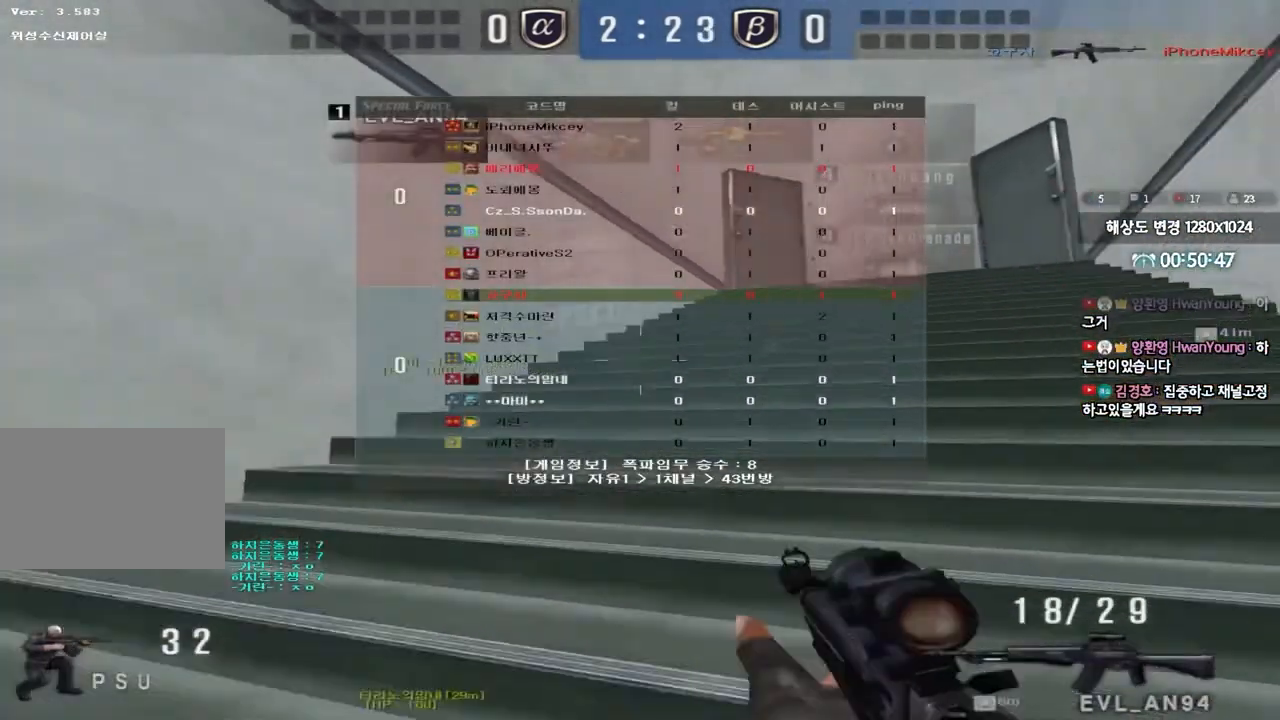
{"keys": ["a", "w"], "events": [[17, "ctrl", "up"], [33, "d", "down"], [33, "w", "down"], [250, "ctrl", "down"], [283, "d", "up"], [283, "w", "up"], [367, "ctrl", "up"], [367, "w", "down"], [383, "a", "down"]]}
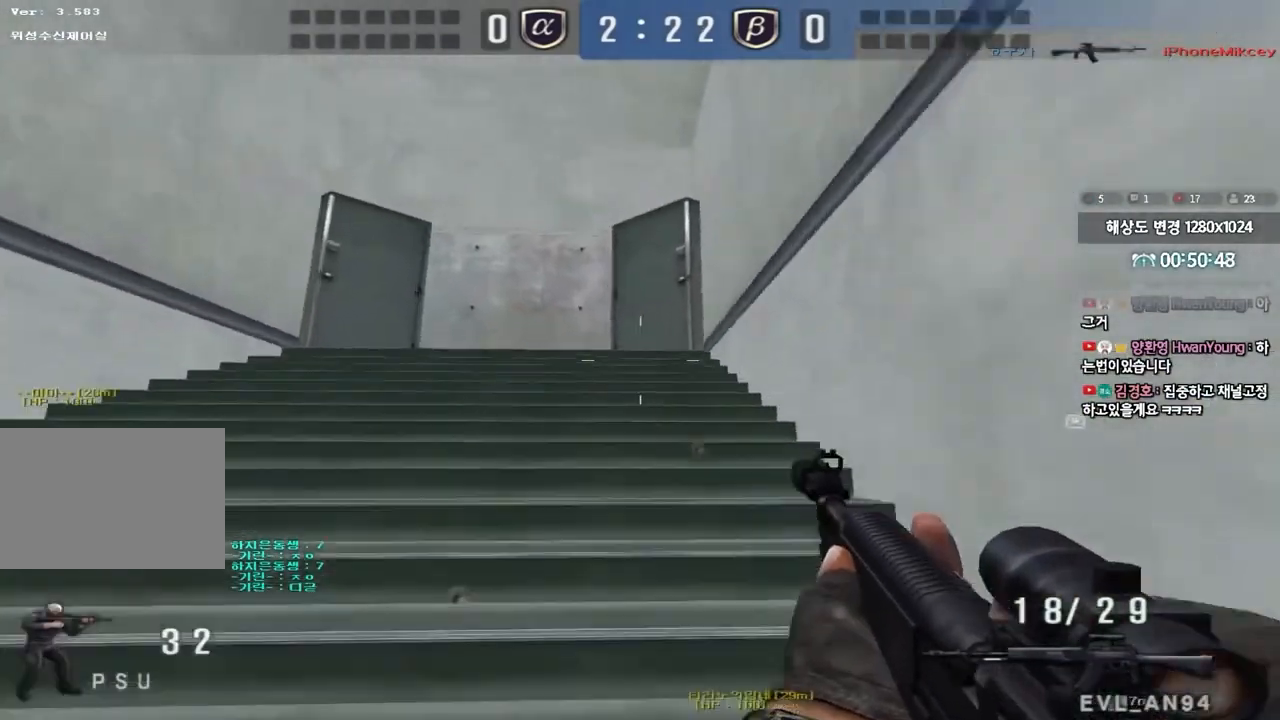
{"keys": ["ctrl", "w"], "events": [[117, "ctrl", "down"], [133, "w", "up"], [167, "a", "up"], [233, "w", "down"], [250, "ctrl", "up"], [267, "a", "down"], [417, "ctrl", "down"], [417, "w", "up"], [450, "a", "up"], [500, "w", "down"]]}
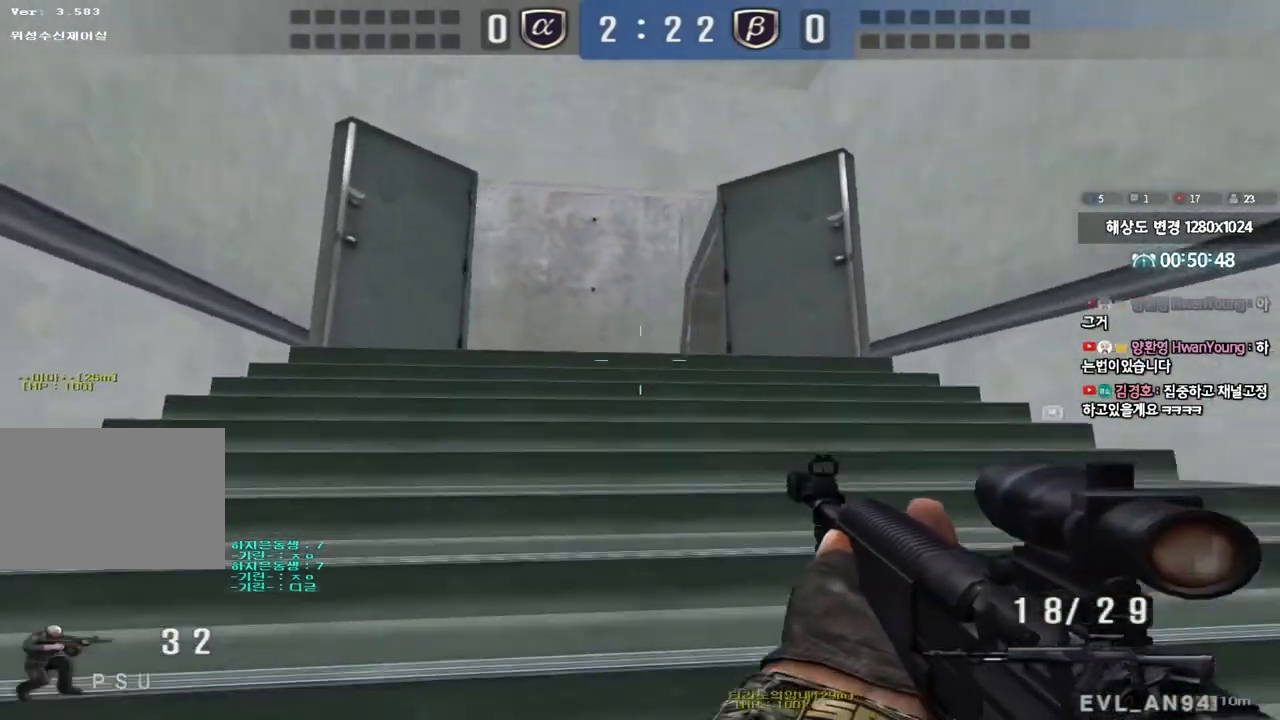
{"keys": ["d", "w"], "events": [[17, "ctrl", "up"], [33, "d", "down"], [267, "ctrl", "down"], [283, "d", "up"], [283, "w", "up"], [367, "ctrl", "up"], [367, "d", "down"], [367, "w", "down"]]}
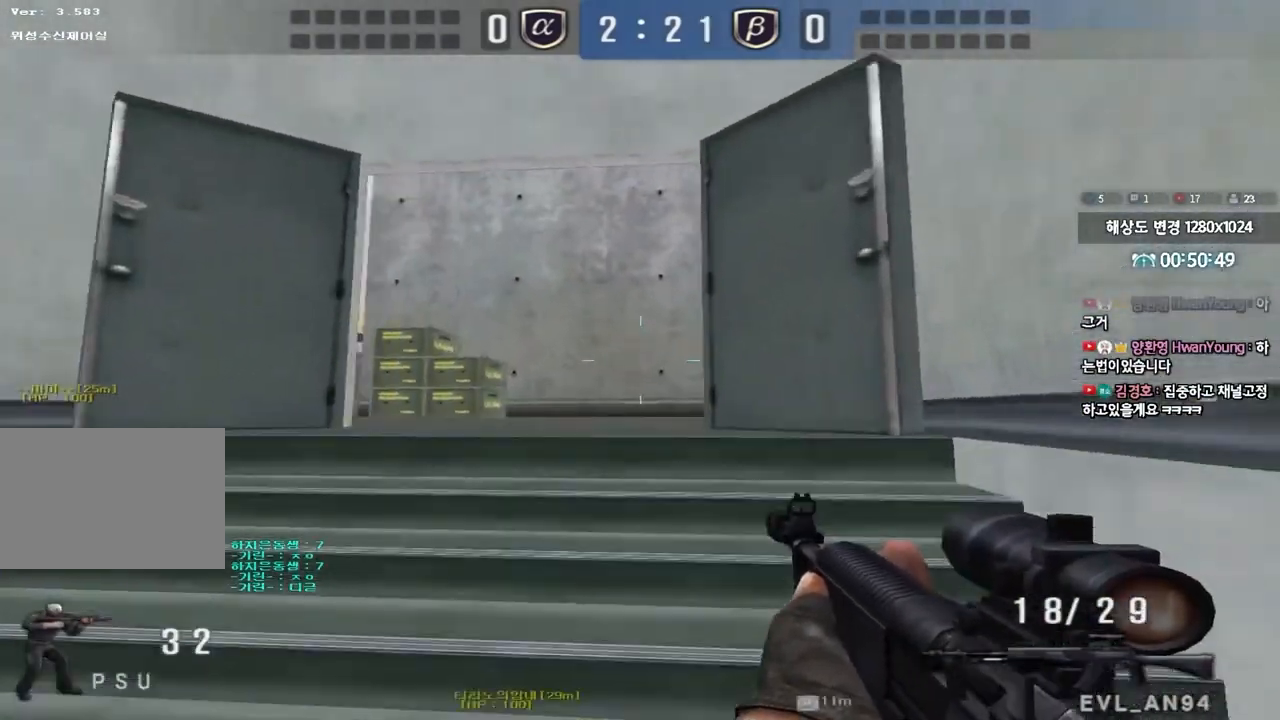
{"keys": ["ctrl"], "events": [[100, "ctrl", "down"], [117, "d", "up"], [117, "w", "up"], [167, "ctrl", "up"], [200, "d", "down"], [200, "w", "down"], [400, "ctrl", "down"], [417, "d", "up"], [417, "w", "up"]]}
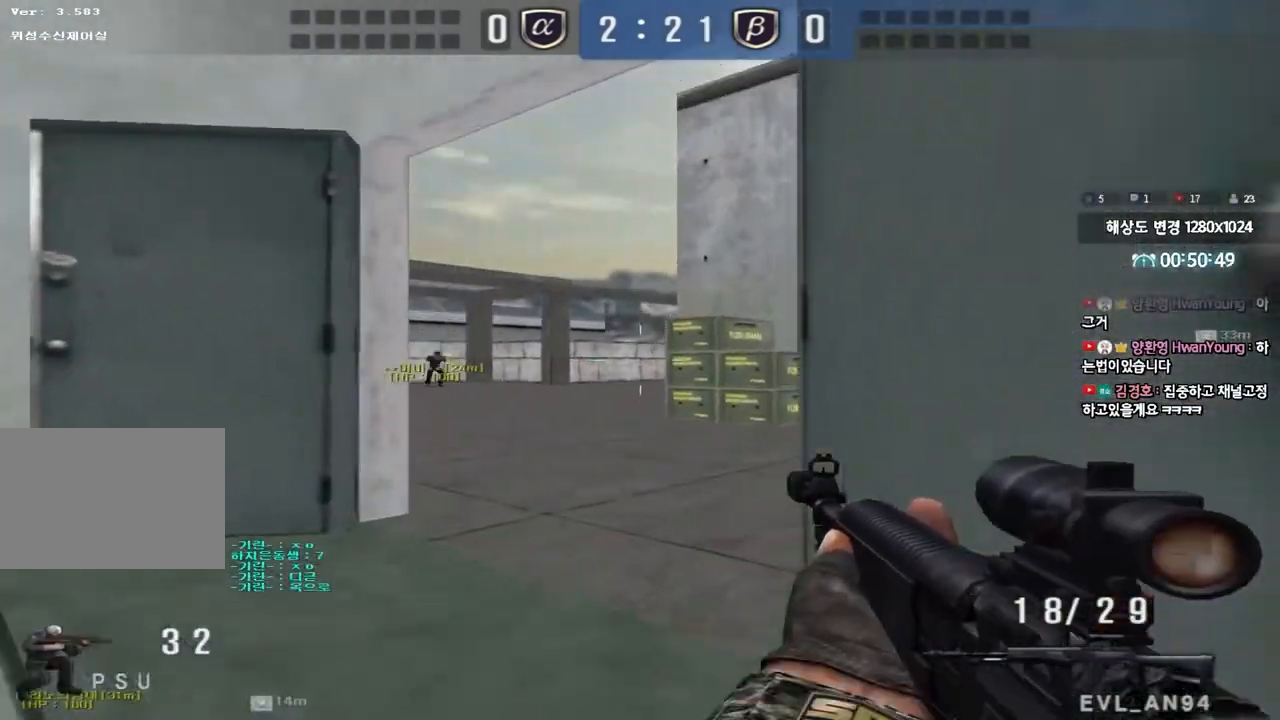
{"keys": ["a", "ctrl"], "events": [[17, "w", "down"], [33, "a", "down"], [33, "ctrl", "up"], [483, "ctrl", "down"], [500, "w", "up"]]}
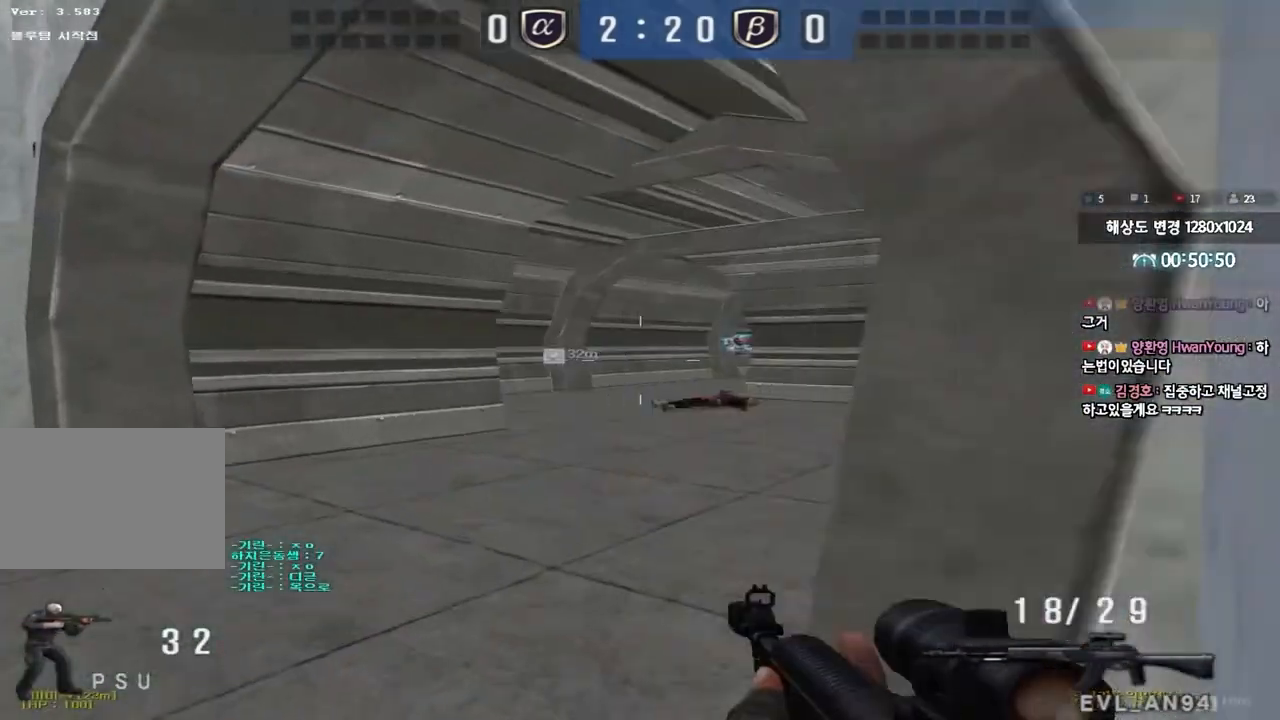
{"keys": ["d", "w"], "events": [[17, "a", "up"], [83, "w", "down"], [100, "ctrl", "up"], [117, "d", "down"], [383, "ctrl", "down"], [400, "d", "up"], [417, "w", "up"], [483, "ctrl", "up"], [483, "w", "down"], [500, "d", "down"]]}
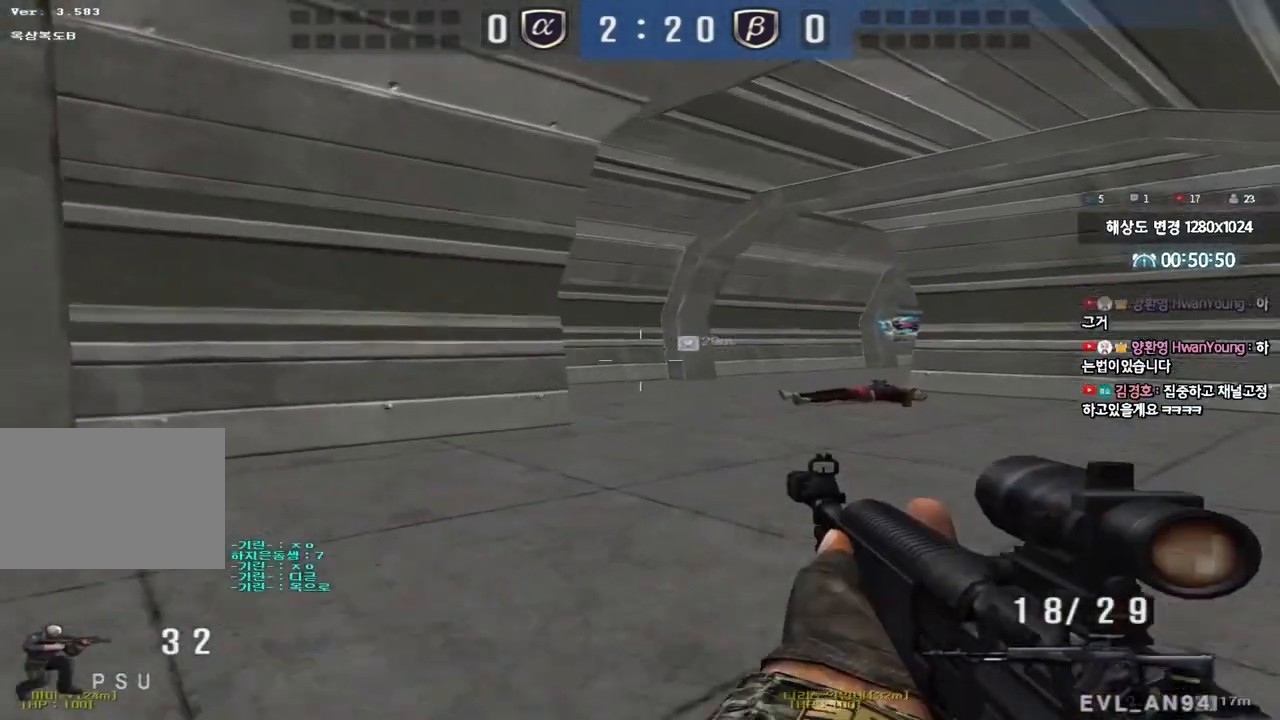
{"keys": ["d", "w"], "events": [[283, "ctrl", "down"], [300, "d", "up"], [317, "w", "up"], [367, "ctrl", "up"], [383, "d", "down"], [383, "w", "down"]]}
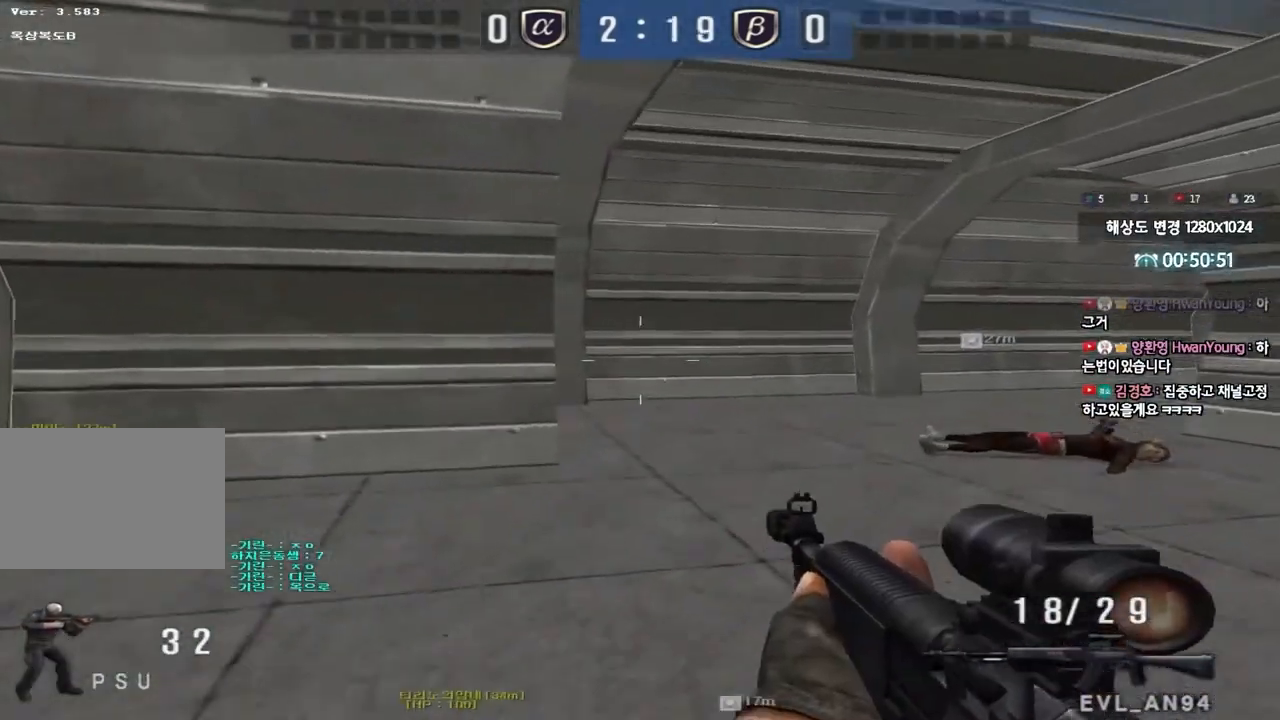
{"keys": ["d", "w"], "events": [[117, "ctrl", "down"], [133, "d", "up"], [167, "w", "up"], [233, "ctrl", "up"], [233, "d", "down"], [250, "w", "down"]]}
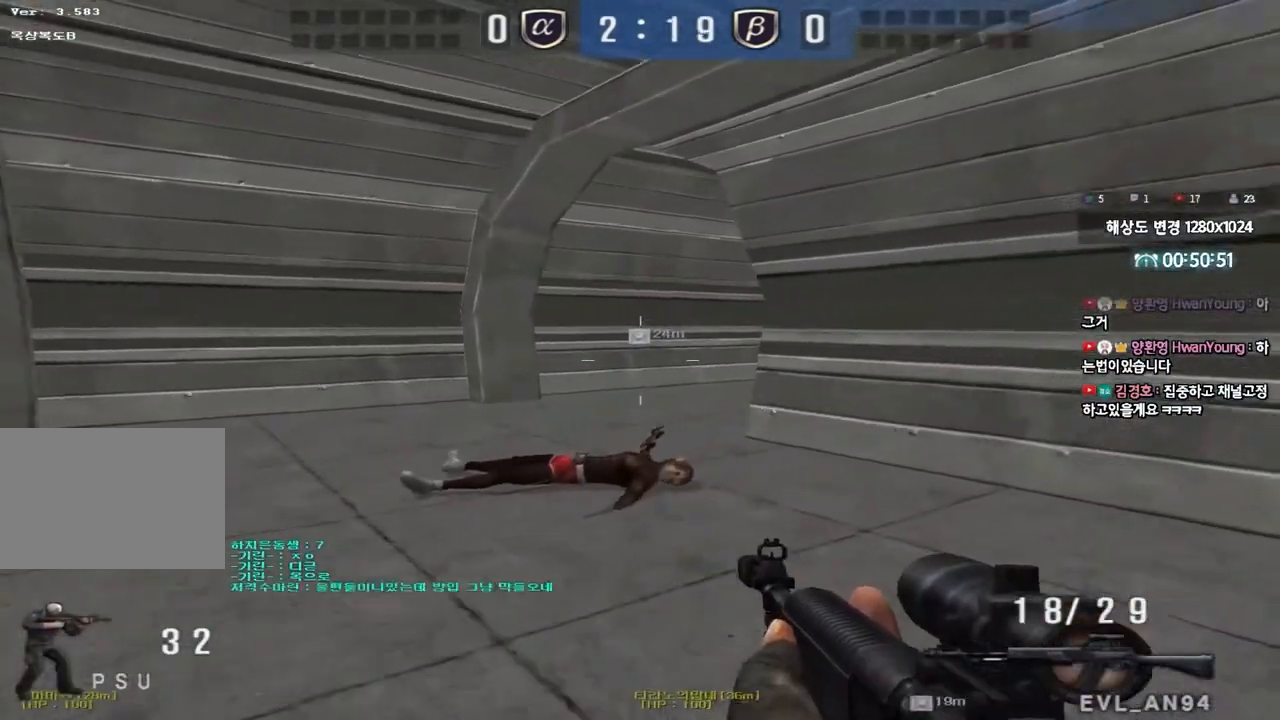
{"keys": ["a", "w"], "events": [[17, "ctrl", "down"], [33, "d", "up"], [50, "w", "up"], [133, "ctrl", "up"], [133, "w", "down"], [150, "d", "down"], [350, "ctrl", "down"], [383, "d", "up"], [383, "w", "up"], [483, "a", "down"], [483, "ctrl", "up"], [500, "w", "down"]]}
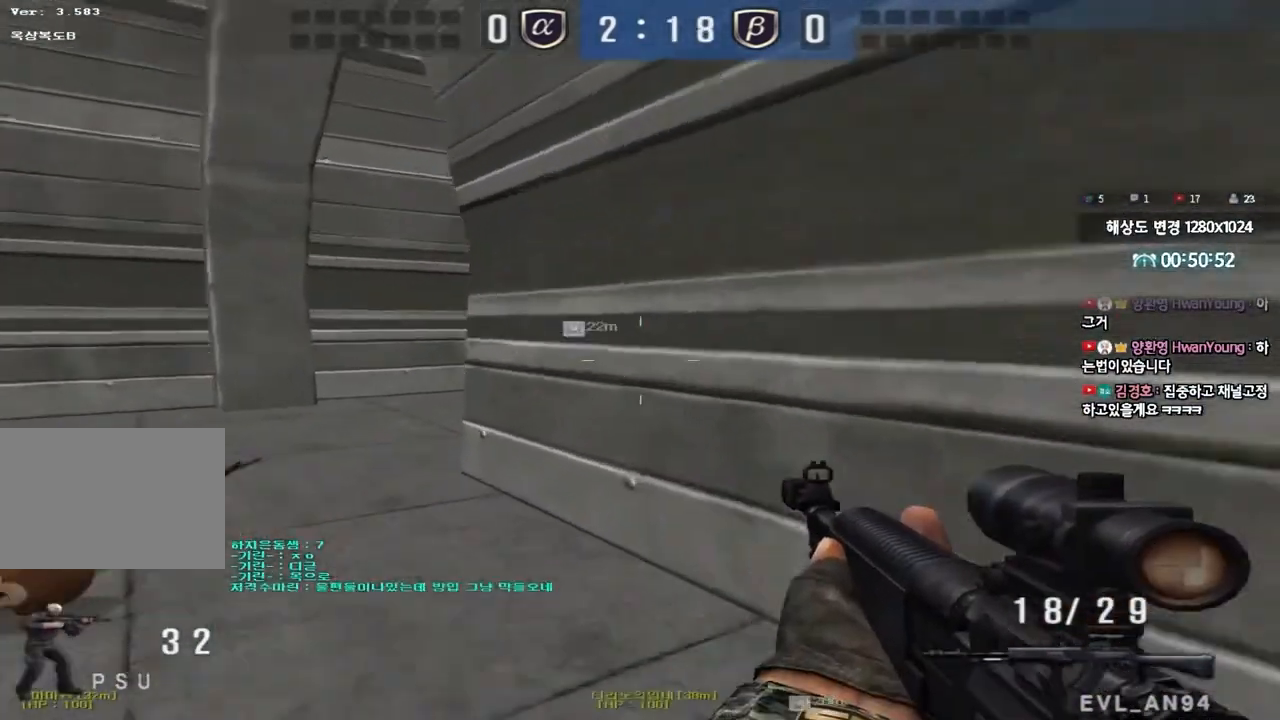
{"keys": ["a", "s"], "events": [[267, "ctrl", "down"], [267, "w", "up"], [283, "a", "up"], [367, "s", "down"], [383, "a", "down"], [400, "ctrl", "up"]]}
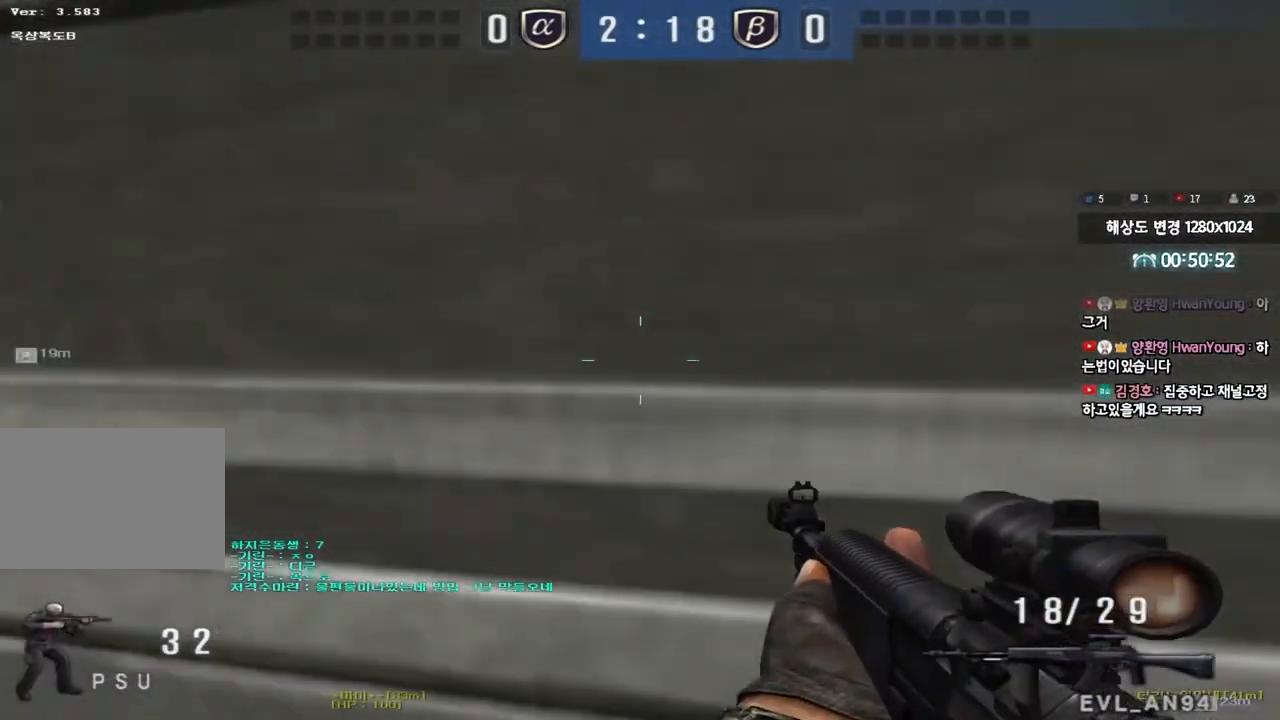
{"keys": ["d", "w"], "events": [[133, "ctrl", "down"], [150, "s", "up"], [167, "a", "up"], [267, "ctrl", "up"], [267, "w", "down"], [300, "d", "down"]]}
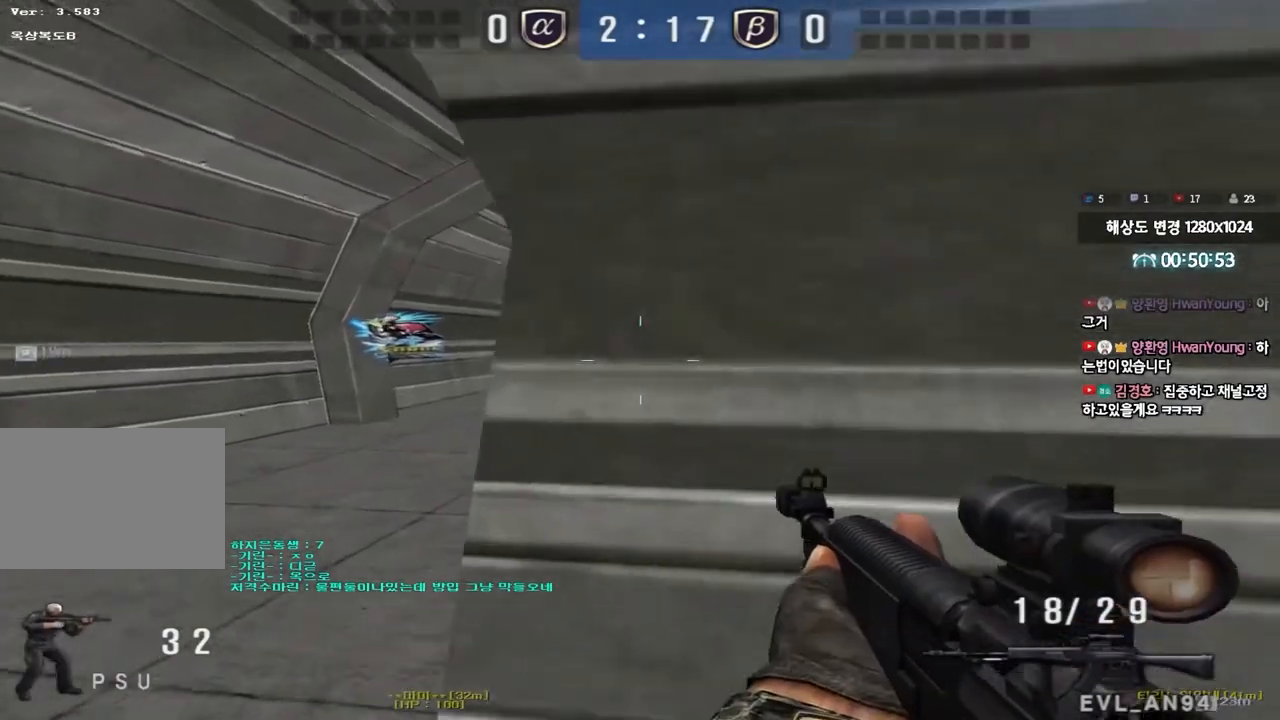
{"keys": ["shift"], "events": [[33, "shift", "down"], [67, "a", "down"], [100, "d", "up"], [133, "w", "up"], [150, "a", "up"], [267, "a", "down"], [283, "s", "down"], [400, "a", "up"], [400, "s", "up"]]}